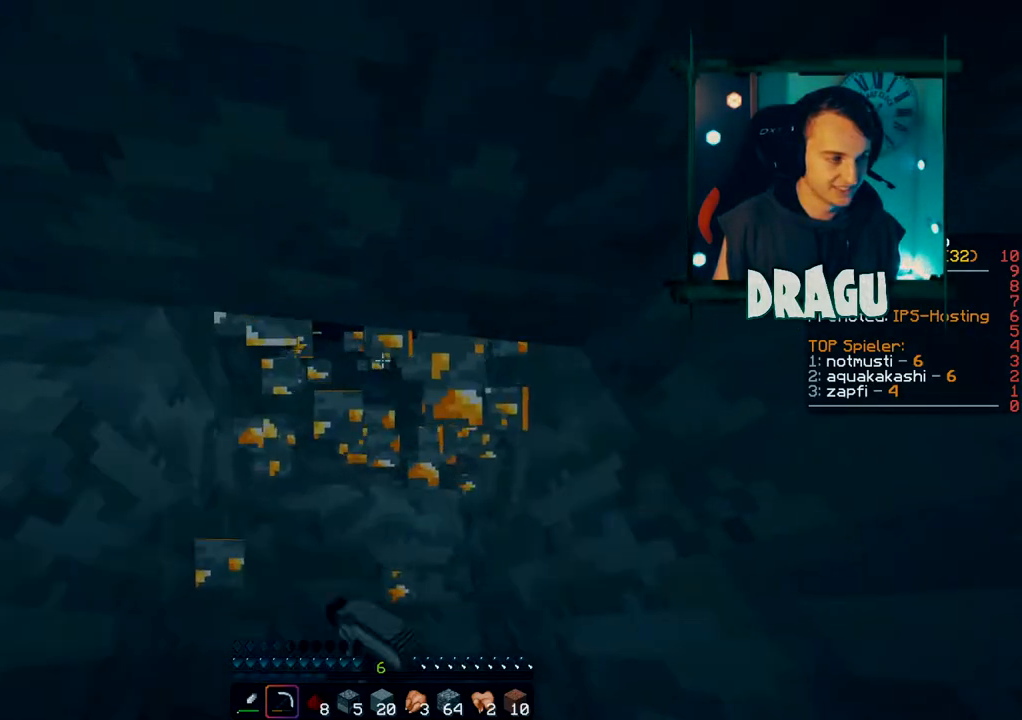
Gameplay with keyboard and mouse; each line is a JSON object with the keys and mouse buttons held at the frame after it. "events" lists presses ("down") and releases ("up") of "1", "2", "3", "4", "5", "a", "c", "ctrl", "d", "e", "f", "q", "r", "s", "shift", "space", "tab", "v", "w", "x", "y", "mouse_left", "mouse_wheel", "mouse_right", "mouse_mb4" and "mouse_mb5" between this image and that frame as [ms after this image, input, new state], when the widget could be followed in between. "mouse_left", "mouse_wheel", "mouse_right", "mouse_mb4", "mouse_mb5" = the "left", "wheel", "right", "mb4", "mb5" buttons of the "mouse" list. No other keys are recorded. Fast repeated clicks can show as one long hold. "wheel" means that the mouse wheel is clicked or scrolled. Mouse movement is not recorded.
{"keys": ["shift"], "mouse": ["left"], "events": [[234, "d", "down"], [301, "d", "up"]]}
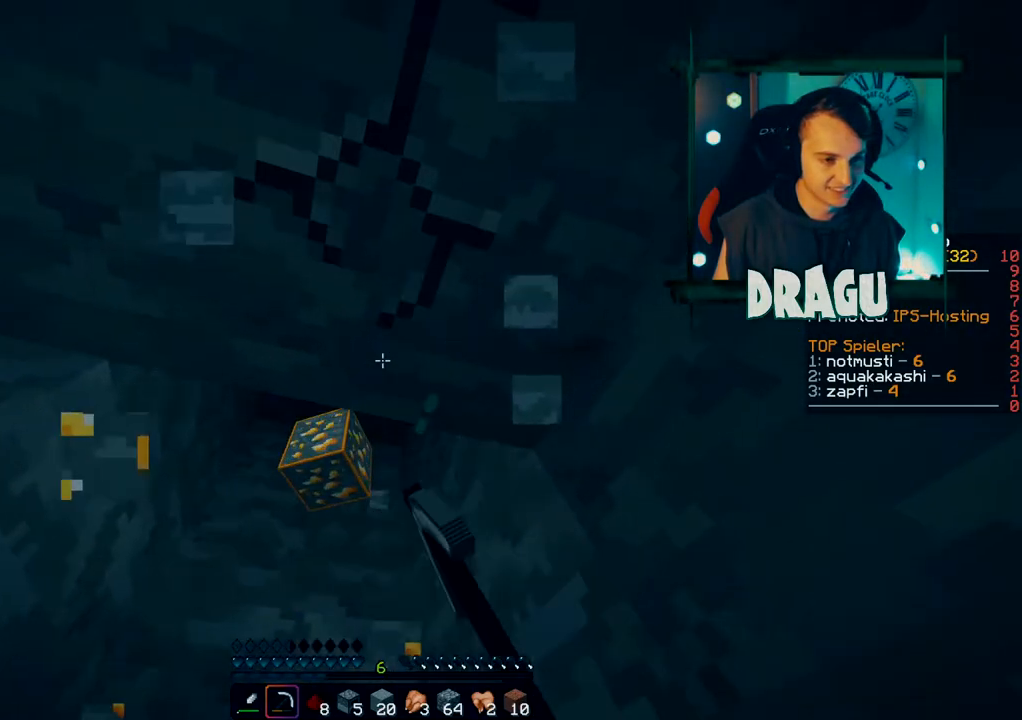
{"keys": ["shift"], "mouse": ["left"], "events": []}
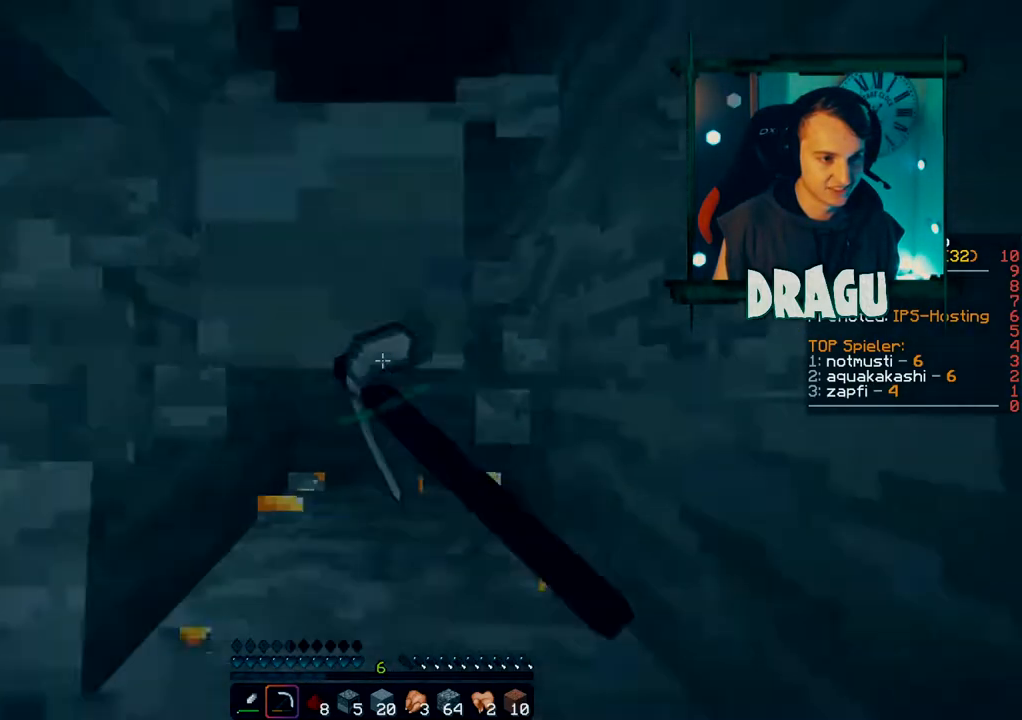
{"keys": ["shift", "w"], "mouse": ["left"], "events": [[351, "w", "down"]]}
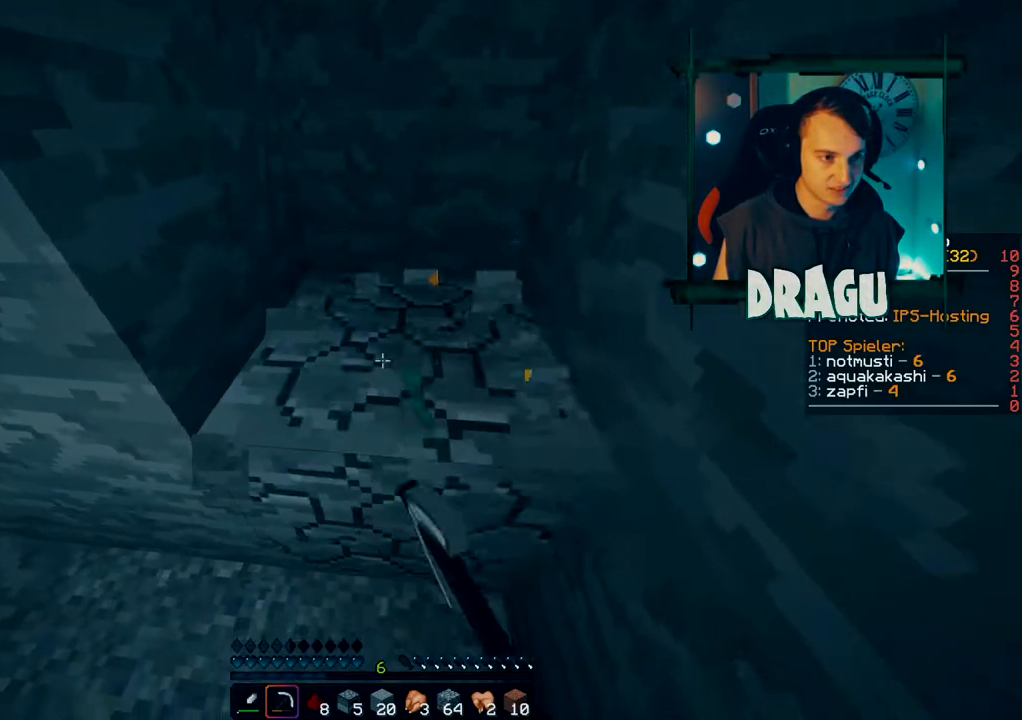
{"keys": ["shift"], "mouse": ["left"], "events": [[17, "w", "up"]]}
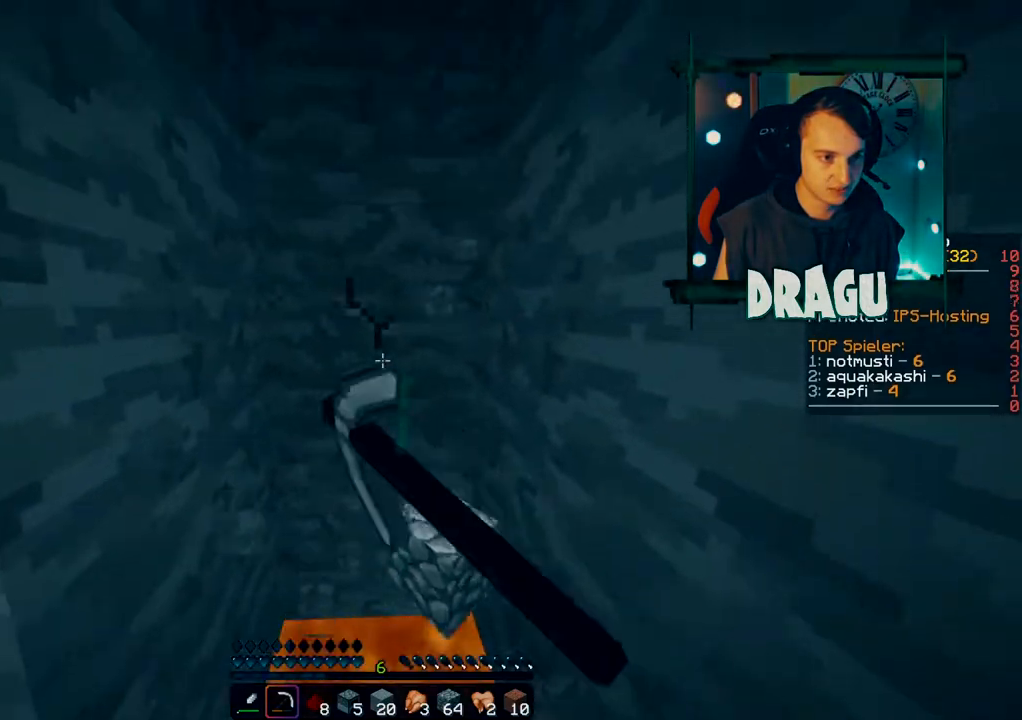
{"keys": ["shift"], "mouse": ["left"], "events": []}
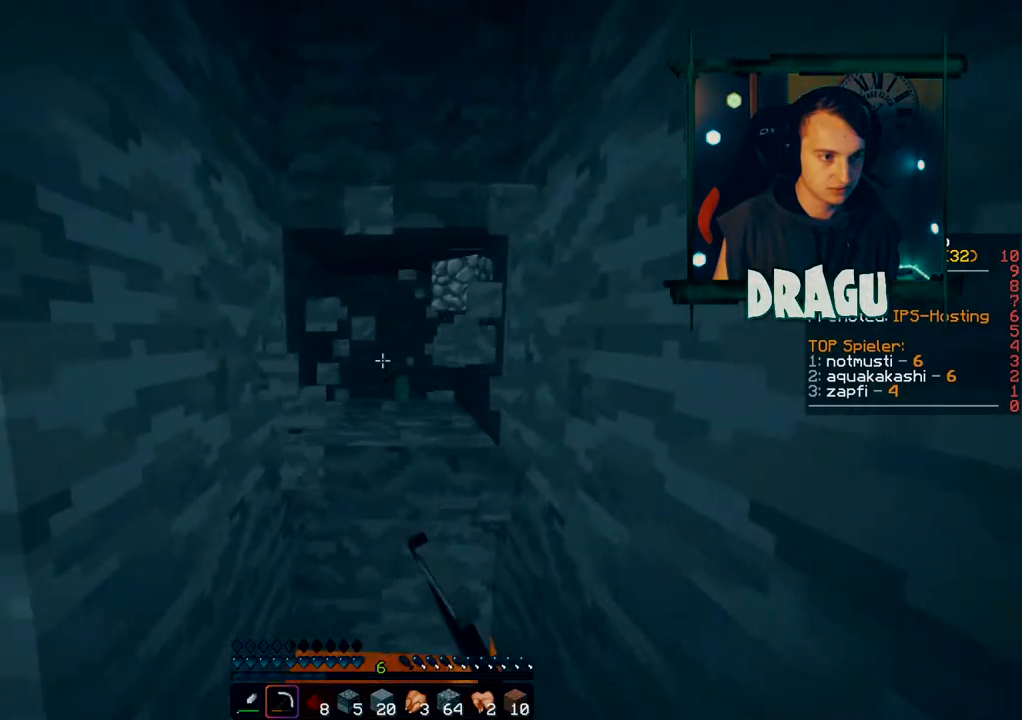
{"keys": ["shift"], "mouse": ["left"], "events": [[117, "a", "down"], [300, "a", "up"]]}
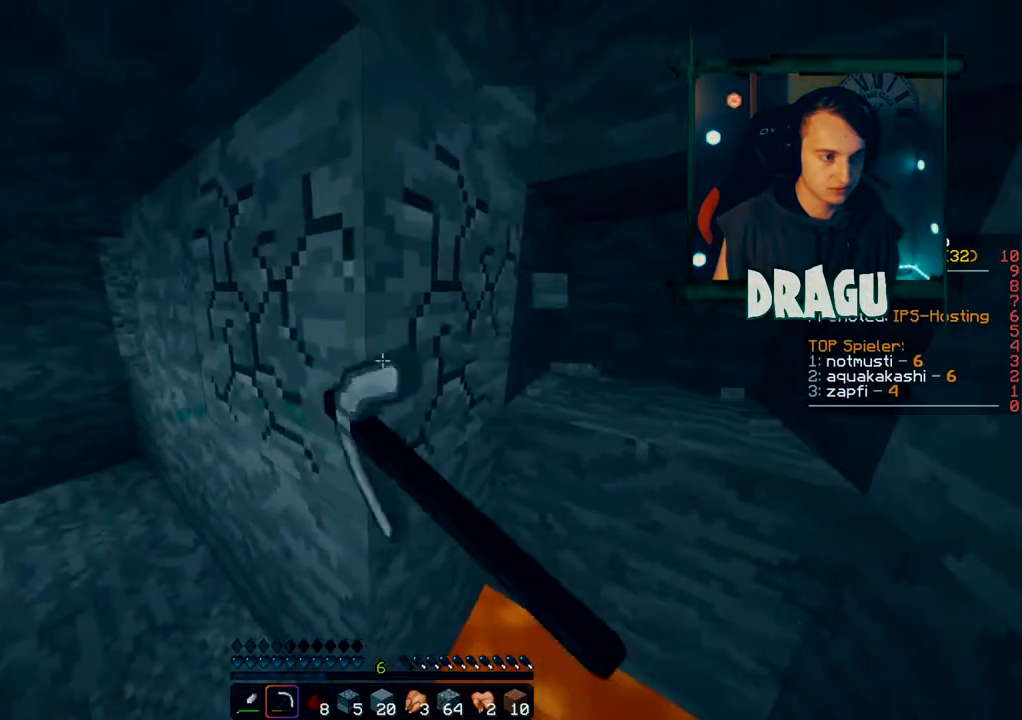
{"keys": ["a", "shift", "w"], "mouse": ["left"], "events": [[251, "a", "down"], [417, "w", "down"]]}
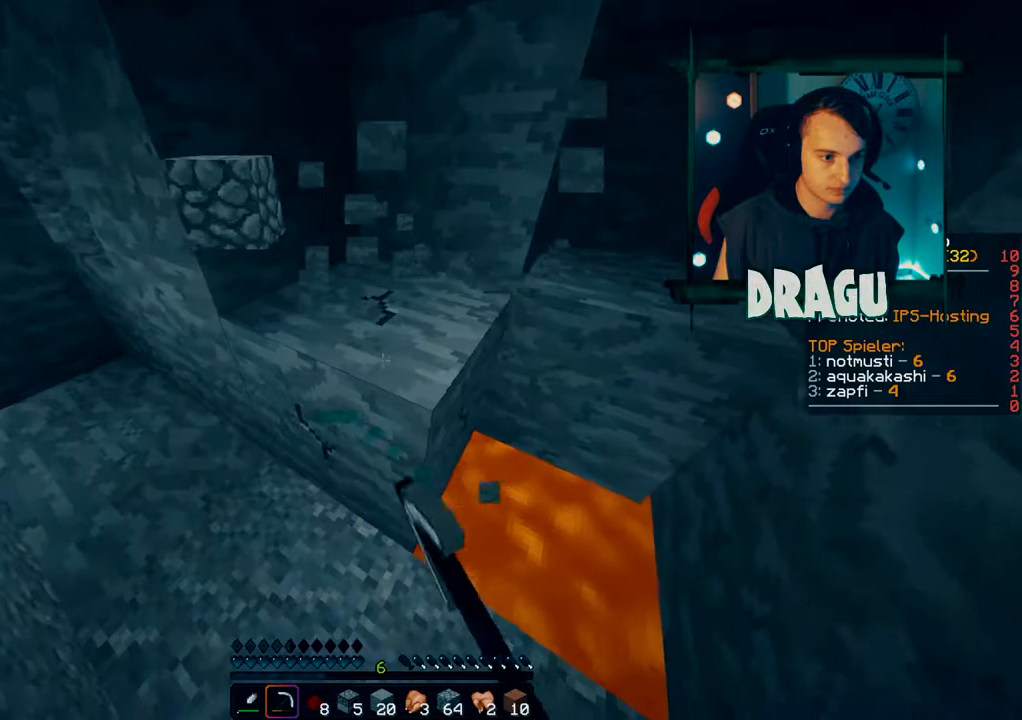
{"keys": ["shift"], "mouse": ["left"], "events": [[217, "a", "up"], [250, "w", "up"]]}
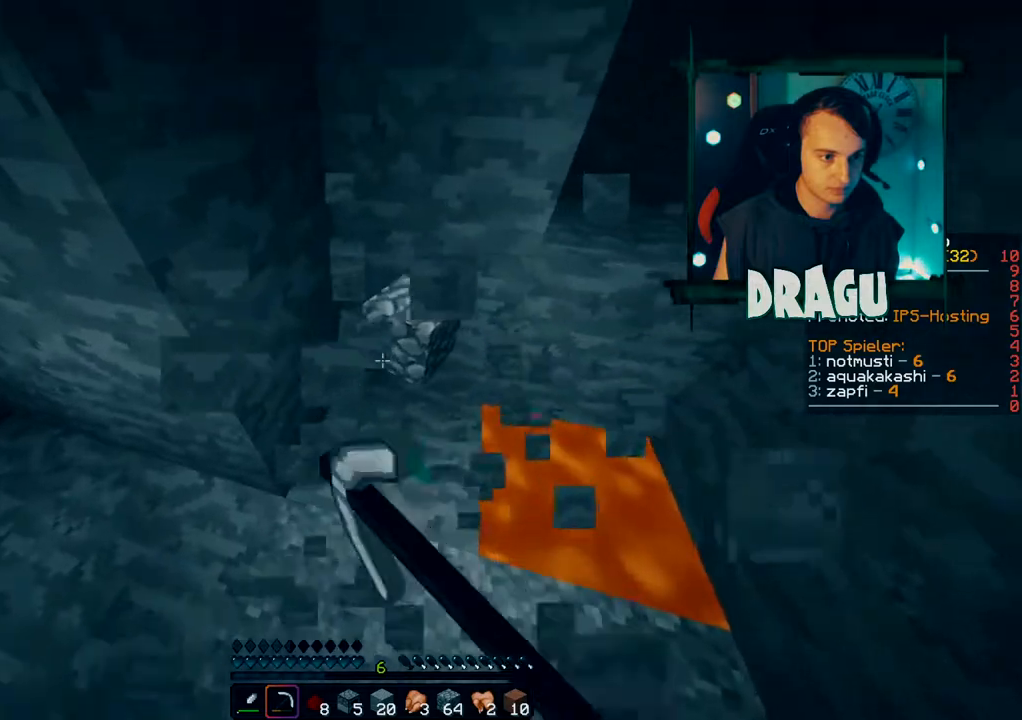
{"keys": ["shift"], "mouse": ["left"], "events": []}
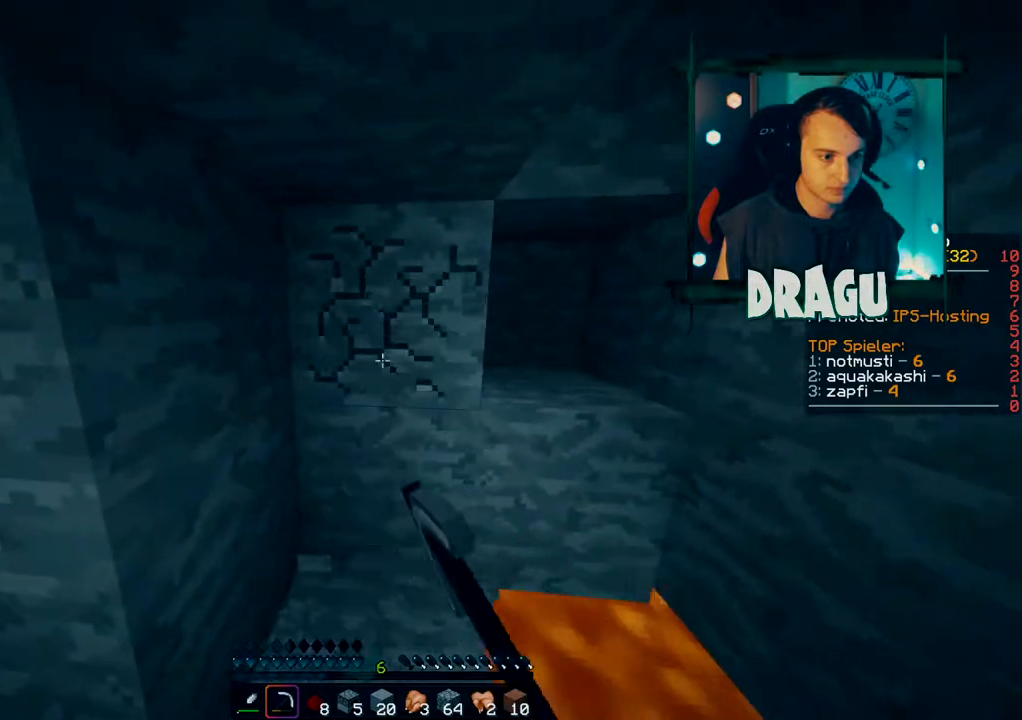
{"keys": ["a", "shift"], "mouse": [], "events": [[17, "w", "down"], [133, "mouse_left", "up"], [217, "a", "down"], [434, "w", "up"]]}
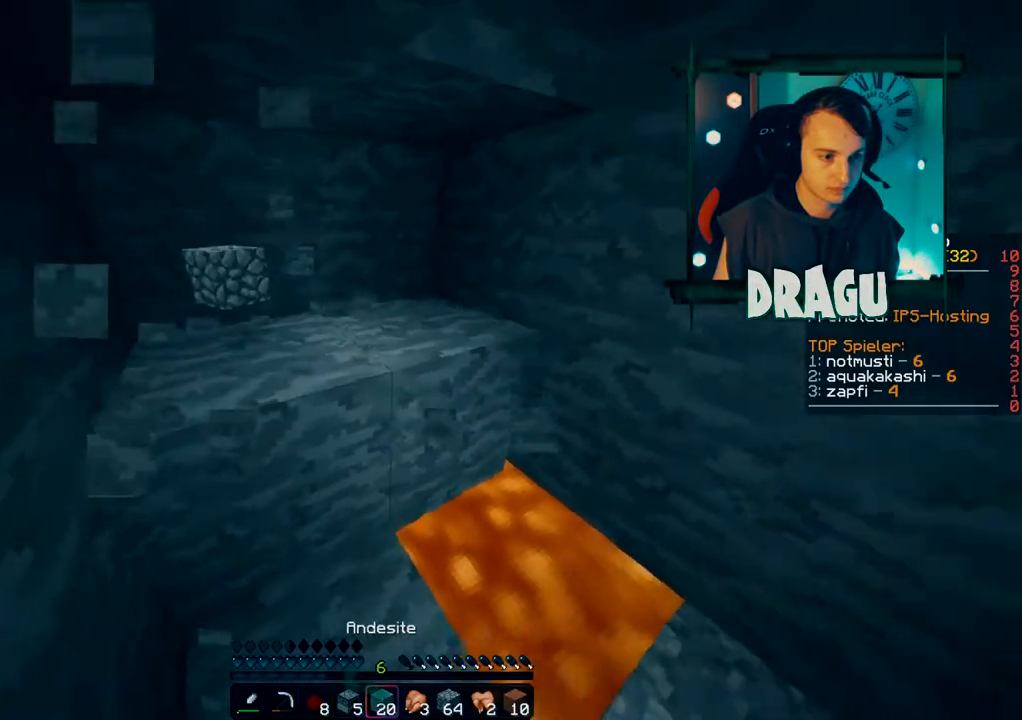
{"keys": ["shift"], "mouse": [], "events": [[50, "a", "up"], [284, "mouse_right", "down"], [401, "mouse_right", "up"]]}
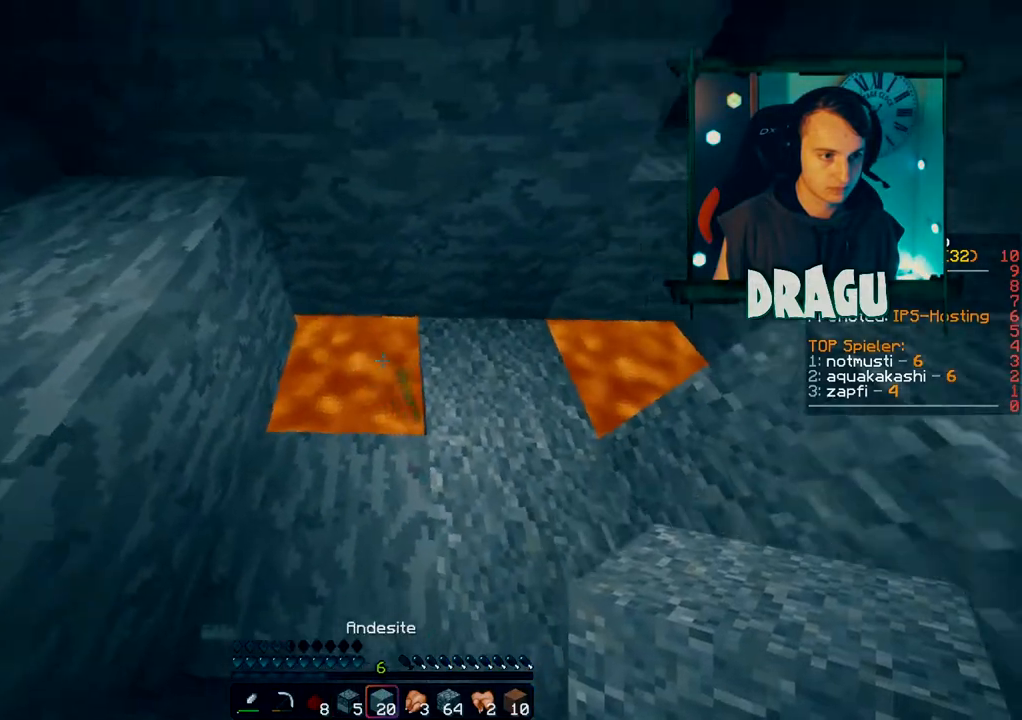
{"keys": ["shift"], "mouse": [], "events": [[17, "mouse_right", "down"], [100, "a", "down"], [133, "mouse_right", "up"], [267, "a", "up"], [300, "mouse_right", "down"], [384, "mouse_right", "up"]]}
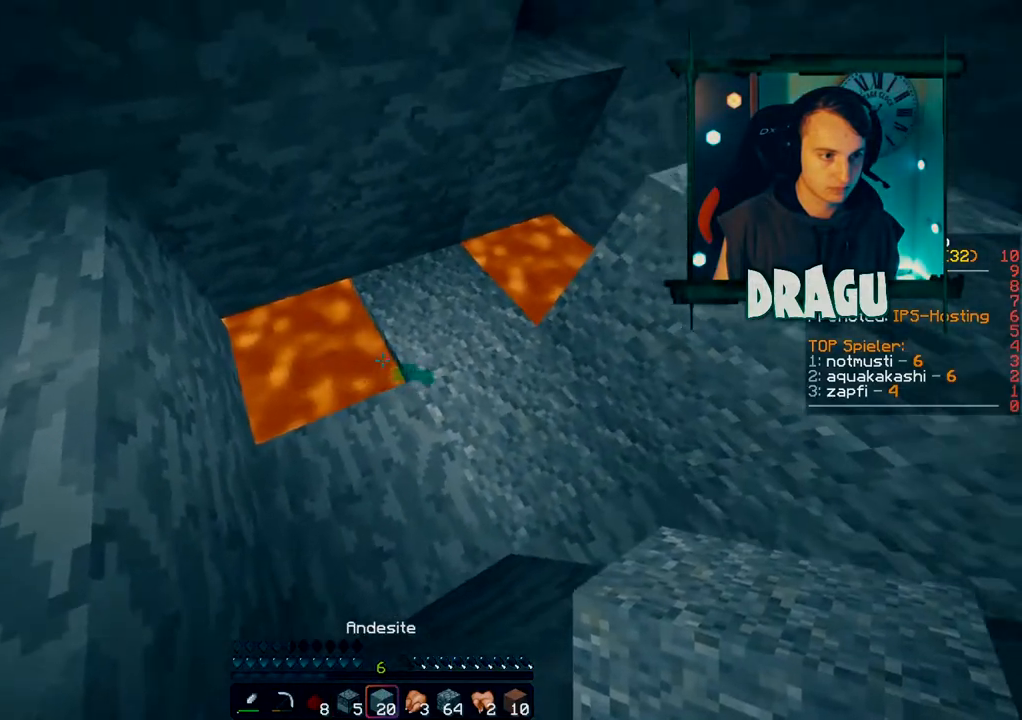
{"keys": ["shift"], "mouse": ["left"], "events": [[50, "mouse_right", "down"], [134, "mouse_right", "up"], [267, "2", "down"], [351, "mouse_left", "down"], [384, "2", "up"]]}
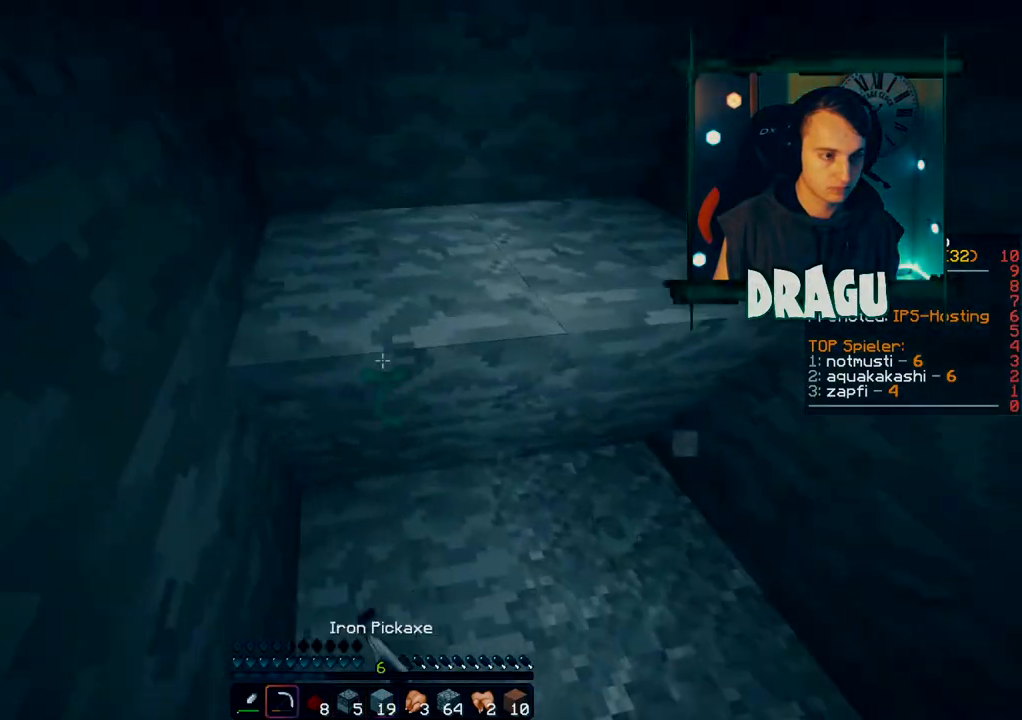
{"keys": ["shift", "w"], "mouse": ["left"], "events": [[467, "w", "down"]]}
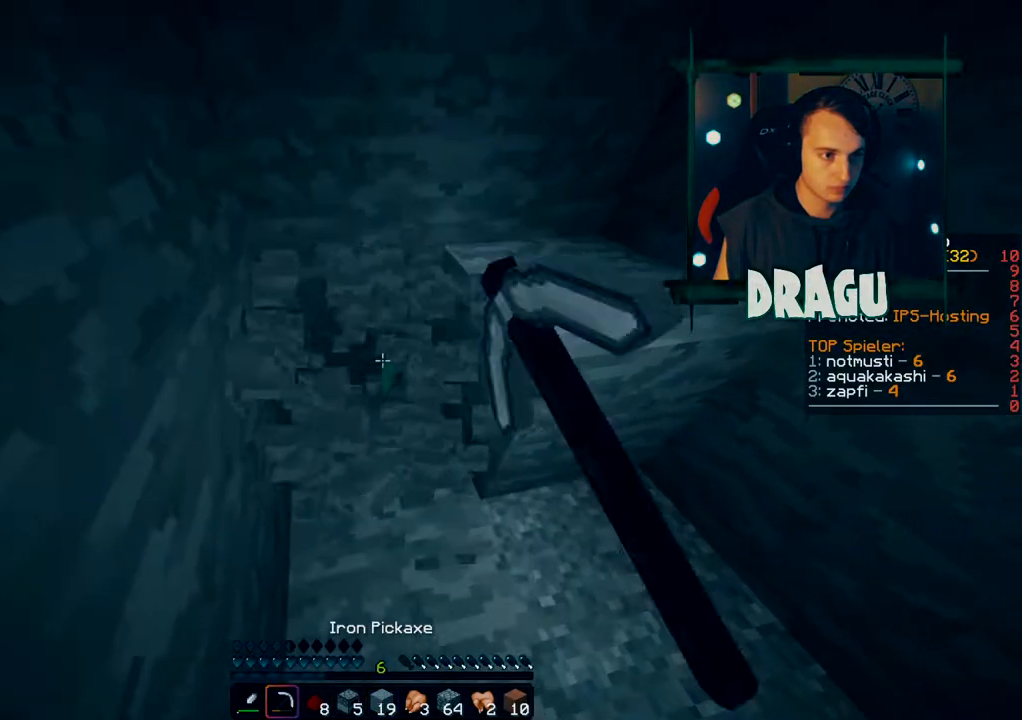
{"keys": ["shift", "w"], "mouse": ["left"], "events": [[134, "w", "up"], [351, "w", "down"]]}
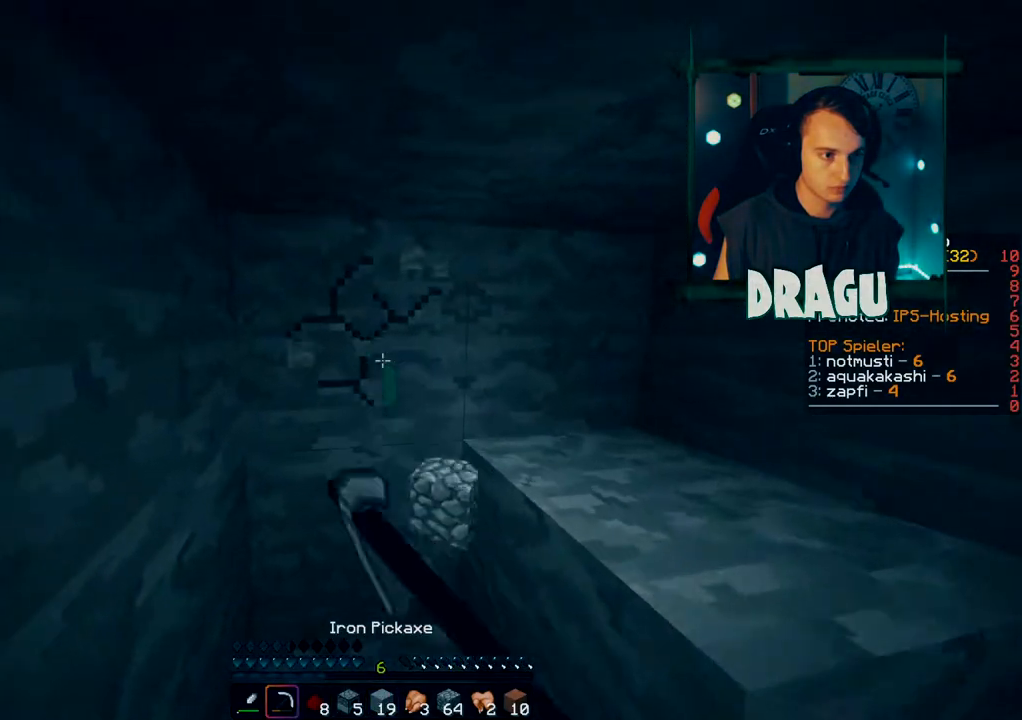
{"keys": ["shift", "w"], "mouse": ["left"], "events": [[350, "a", "down"], [451, "a", "up"]]}
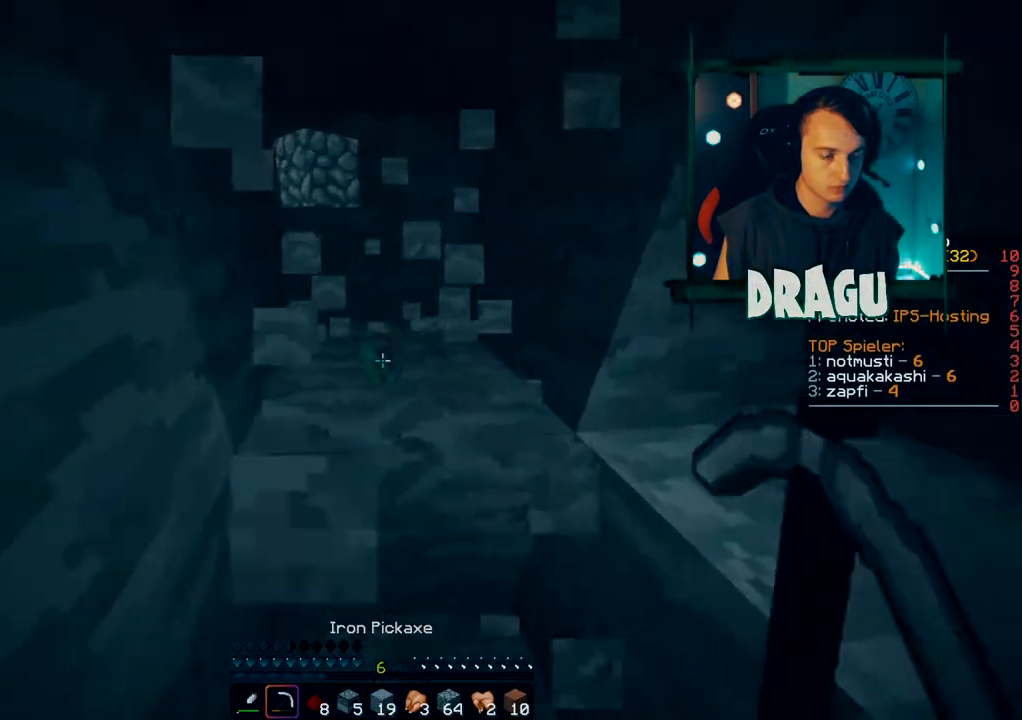
{"keys": ["shift"], "mouse": ["left"], "events": [[50, "w", "up"]]}
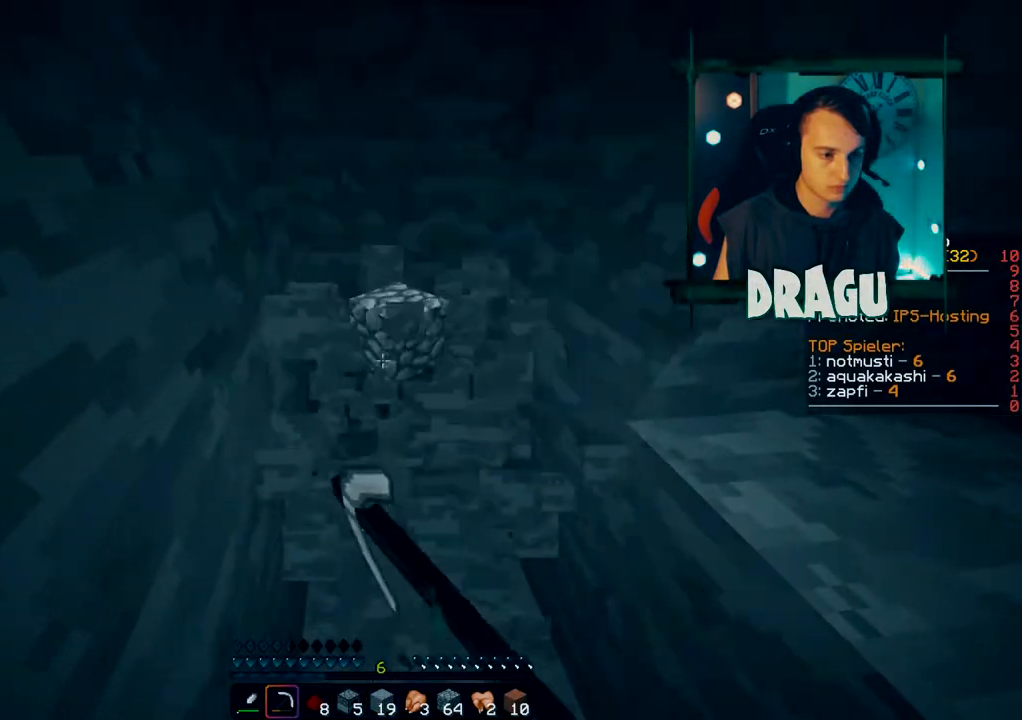
{"keys": ["shift"], "mouse": ["left"], "events": [[50, "w", "down"], [217, "a", "down"], [334, "a", "up"], [367, "w", "up"]]}
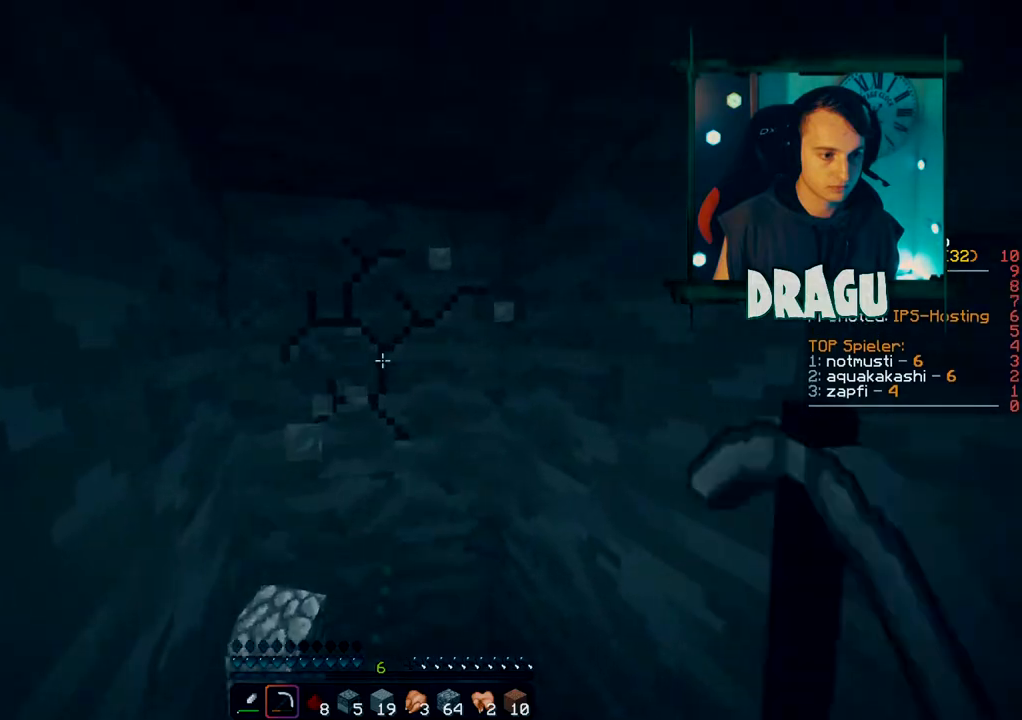
{"keys": ["shift"], "mouse": ["left"], "events": []}
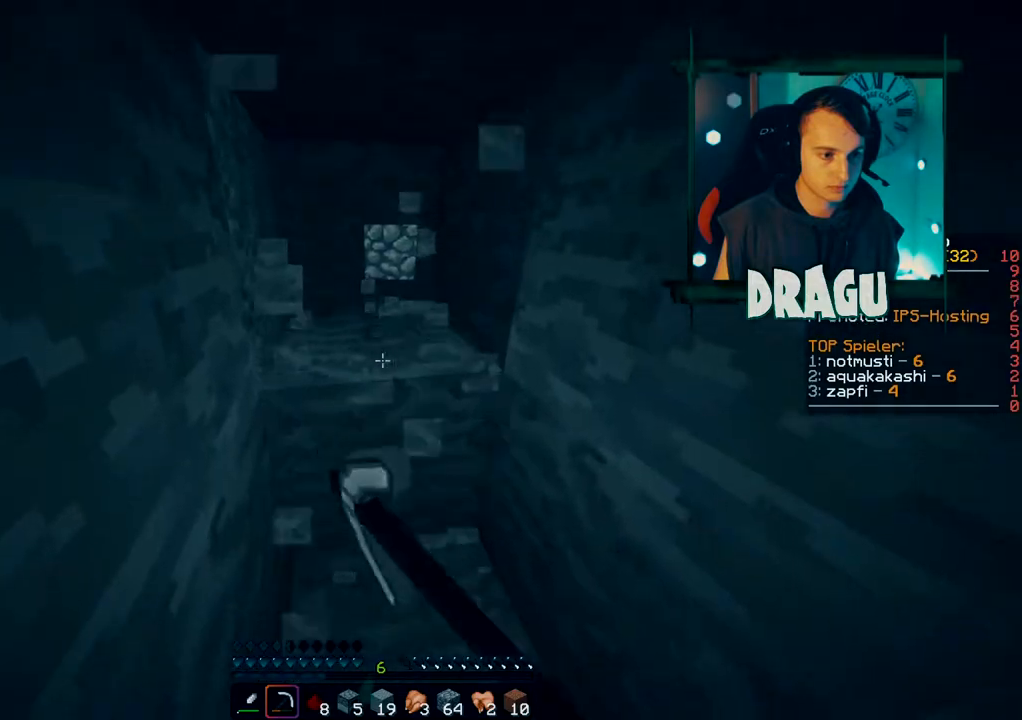
{"keys": ["shift", "w"], "mouse": ["left"], "events": [[467, "w", "down"]]}
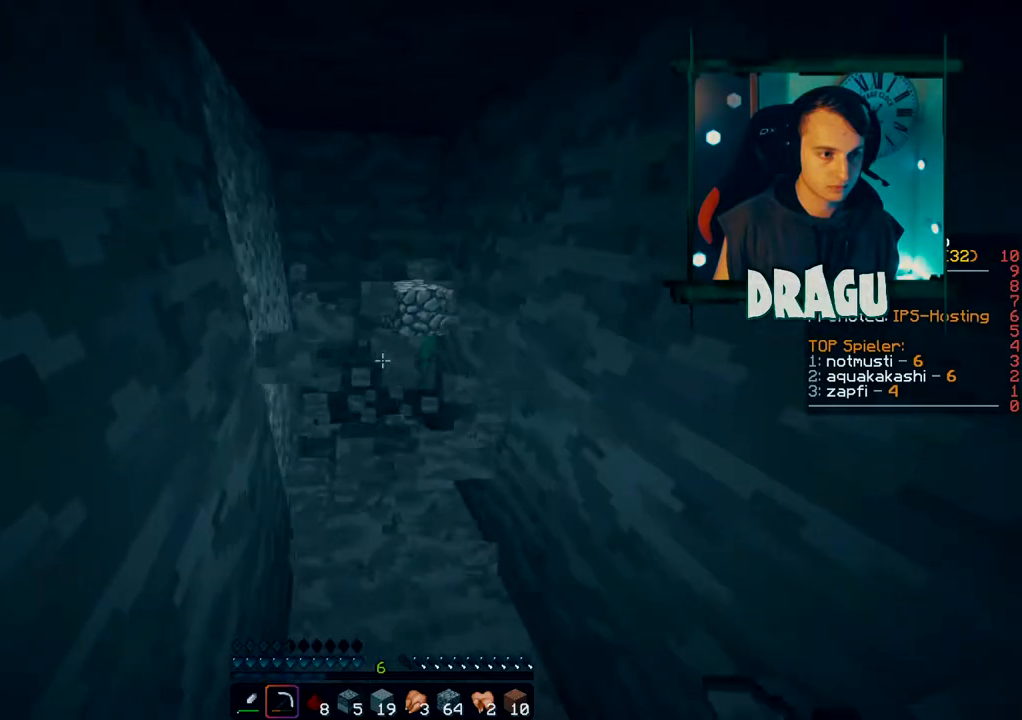
{"keys": ["a", "shift", "w"], "mouse": ["left"], "events": [[50, "a", "down"]]}
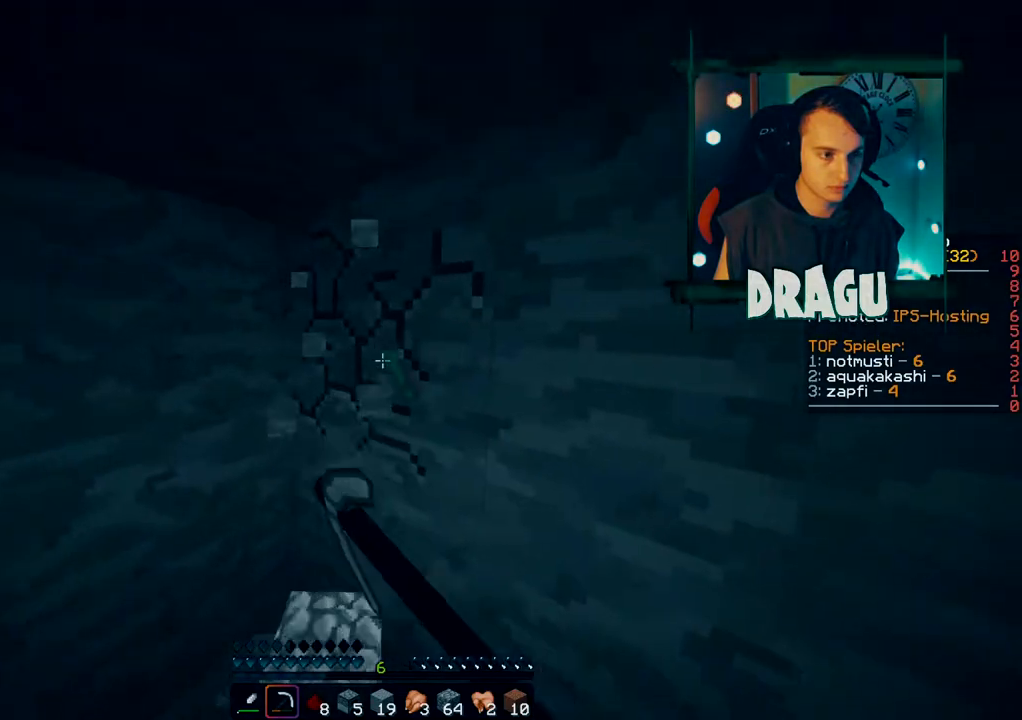
{"keys": ["shift"], "mouse": ["left"], "events": [[250, "a", "up"], [367, "w", "up"]]}
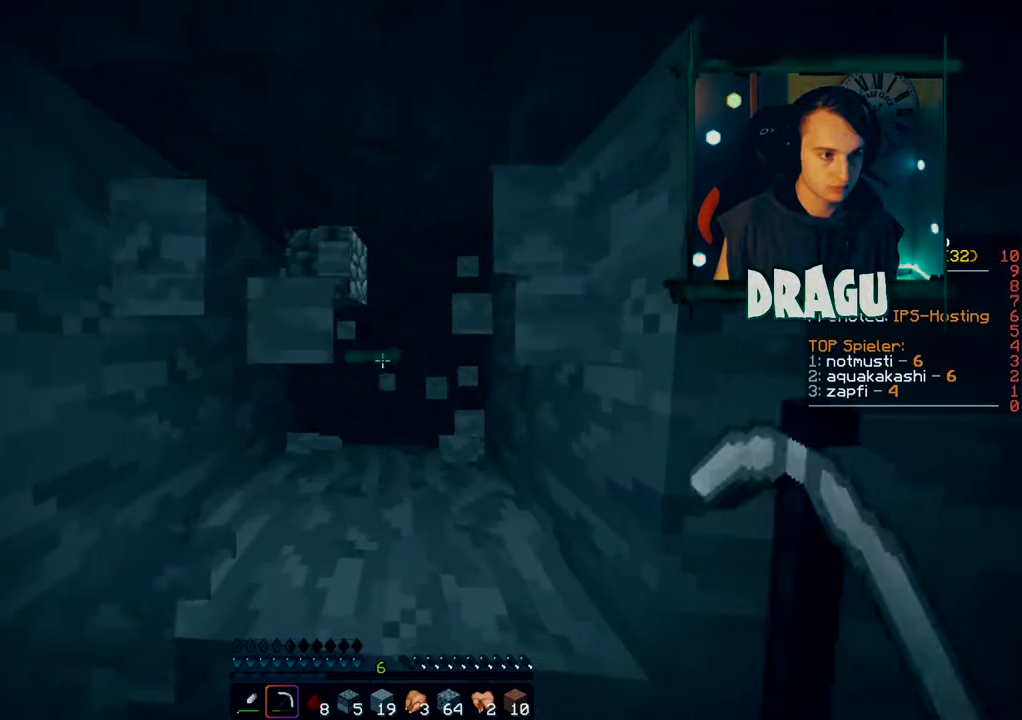
{"keys": ["a", "shift"], "mouse": ["left"], "events": [[500, "a", "down"]]}
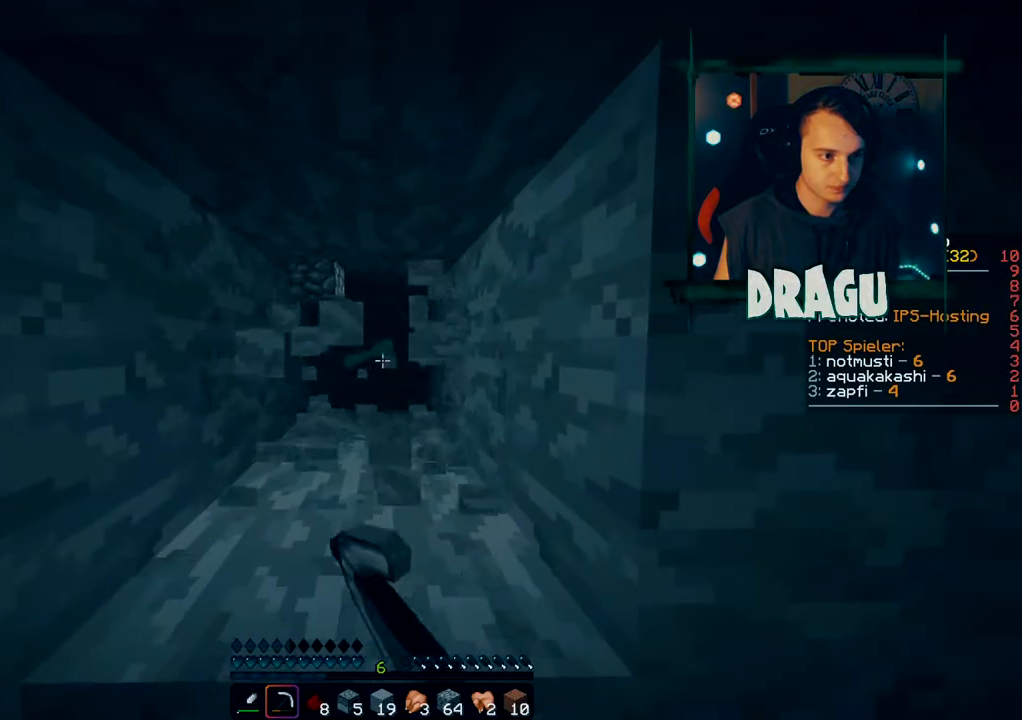
{"keys": ["shift"], "mouse": ["left"], "events": [[167, "a", "up"]]}
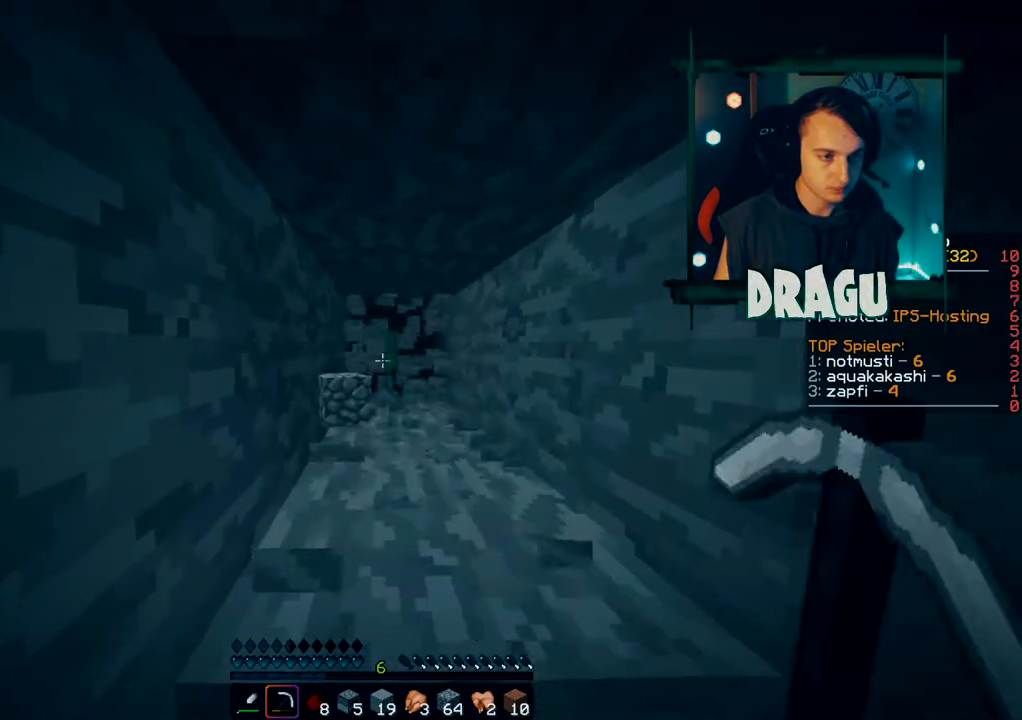
{"keys": ["shift"], "mouse": ["left"], "events": []}
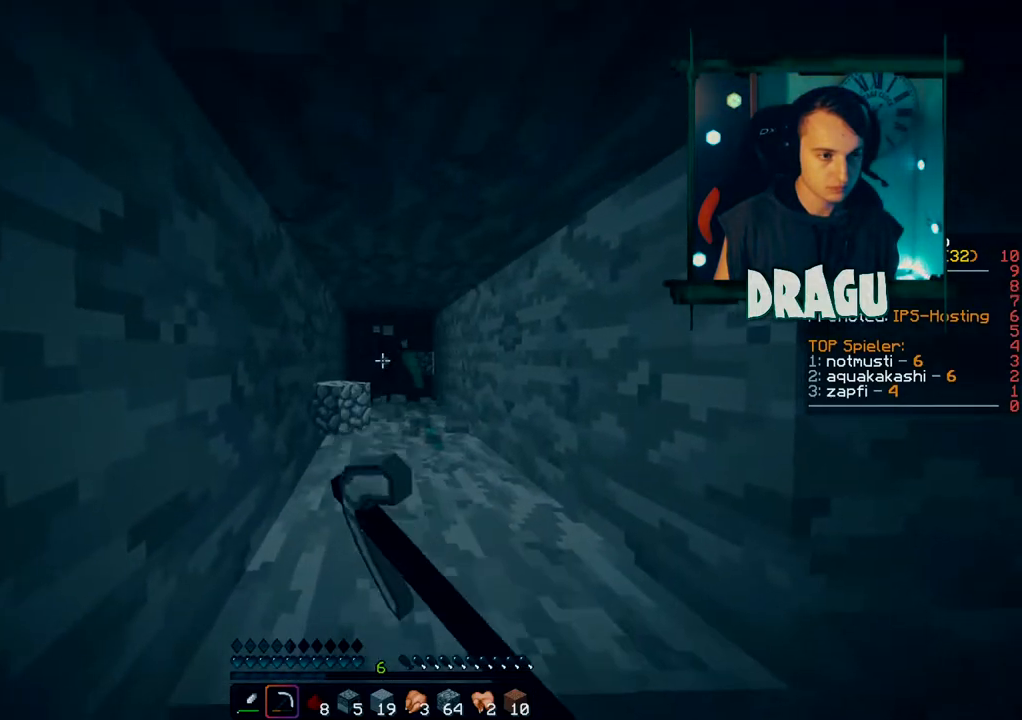
{"keys": ["shift", "w"], "mouse": ["left"], "events": [[401, "w", "down"]]}
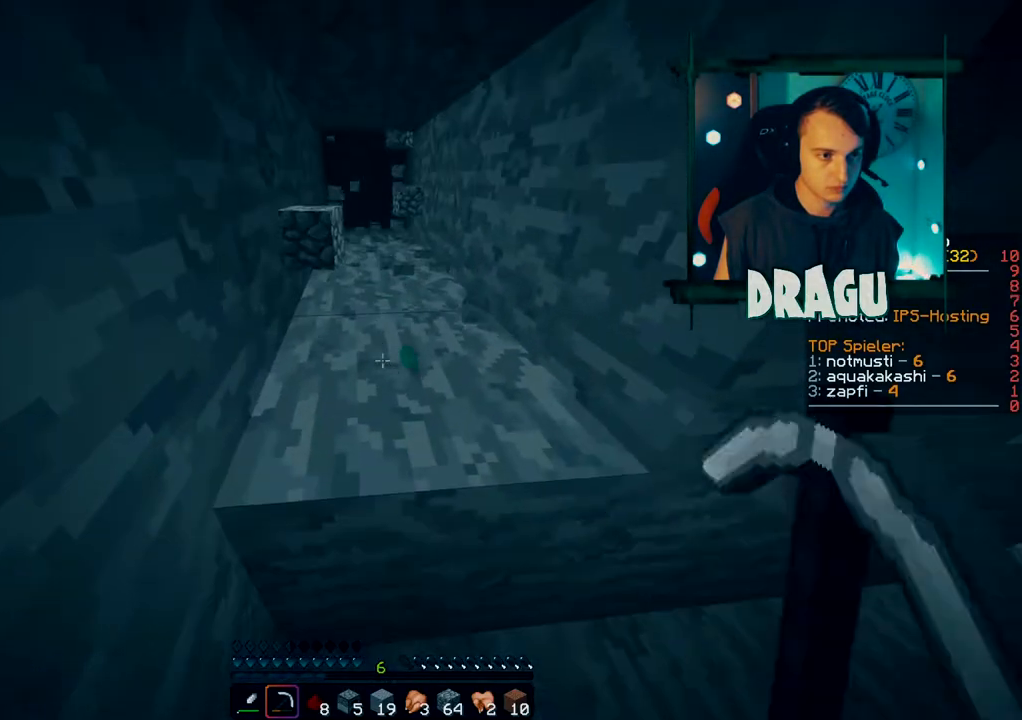
{"keys": ["shift"], "mouse": ["left"], "events": [[133, "w", "up"]]}
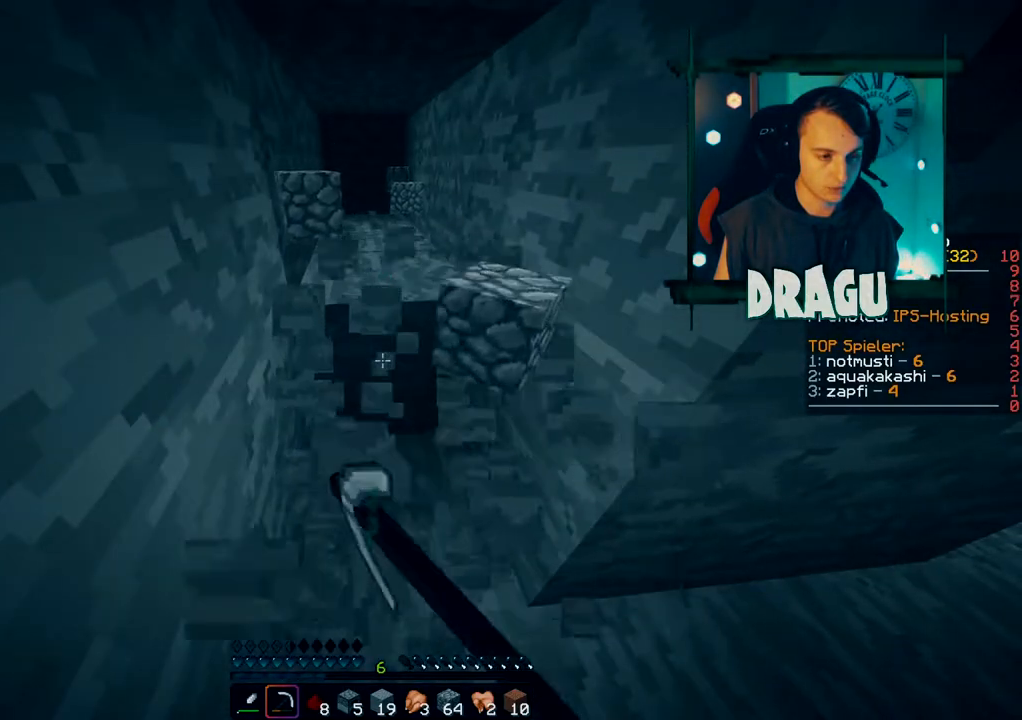
{"keys": ["shift", "w"], "mouse": ["left"], "events": [[167, "w", "down"]]}
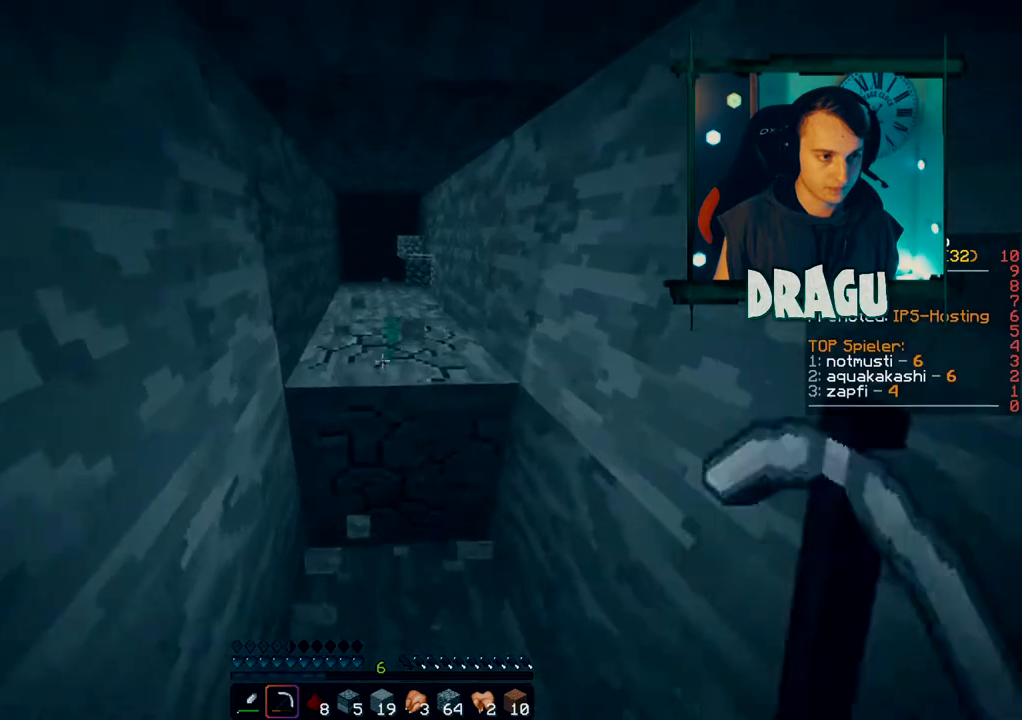
{"keys": ["shift", "w"], "mouse": ["left"], "events": [[183, "w", "up"], [417, "w", "down"]]}
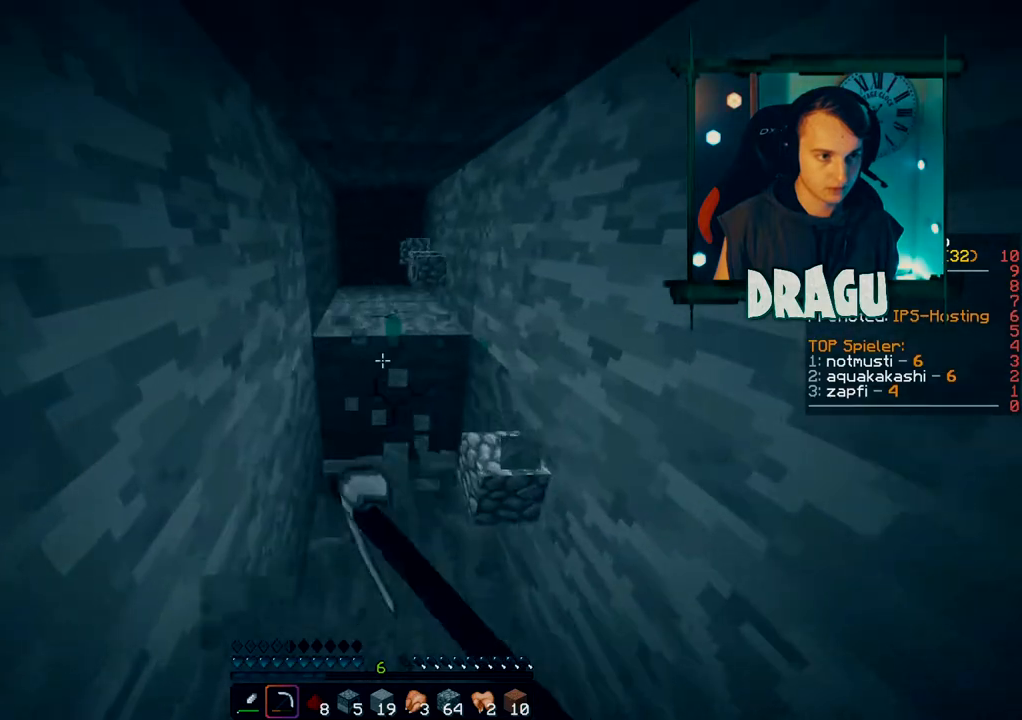
{"keys": ["shift"], "mouse": ["left"], "events": [[401, "w", "up"]]}